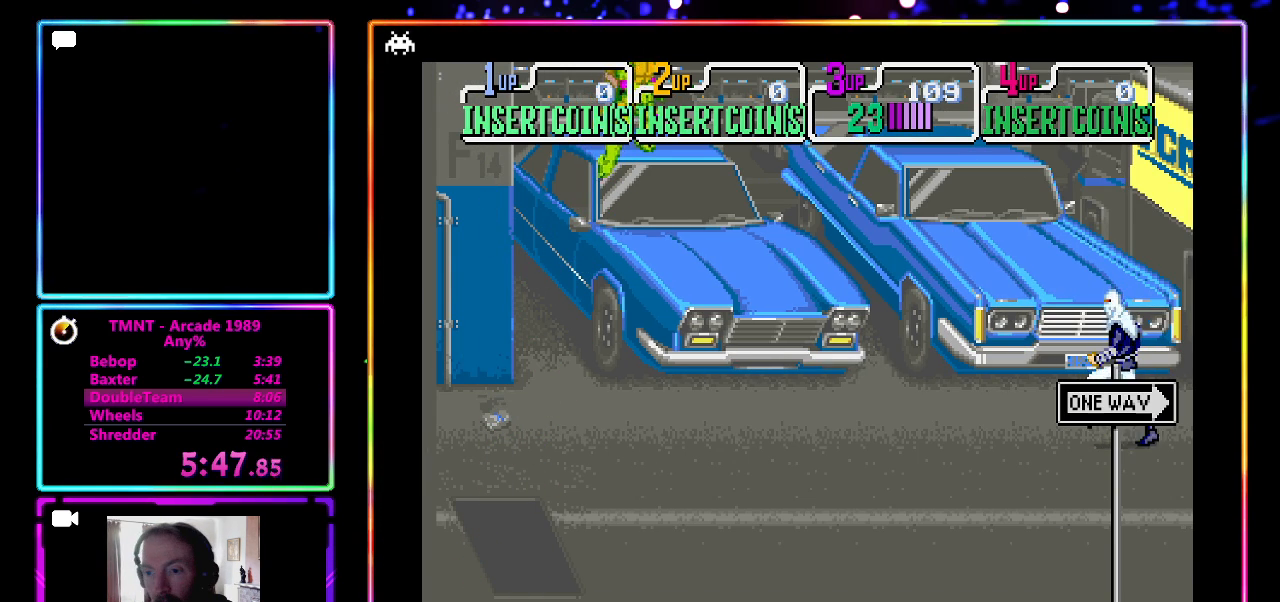
Gameplay with a controller (PlayStation layout); each line is a JSON object with the inputs held at the frame after it. "events" lists button and stick changes between this image and that frame as [ms after this image, input, new state], when the widget could be followed in between. Not read: L3 R3 right_stick.
{"buttons": [], "left_stick": "right", "events": [[167, "CROSS", "down"], [167, "SQUARE", "down"], [367, "CROSS", "up"], [367, "SQUARE", "up"], [483, "left_stick", "right"]]}
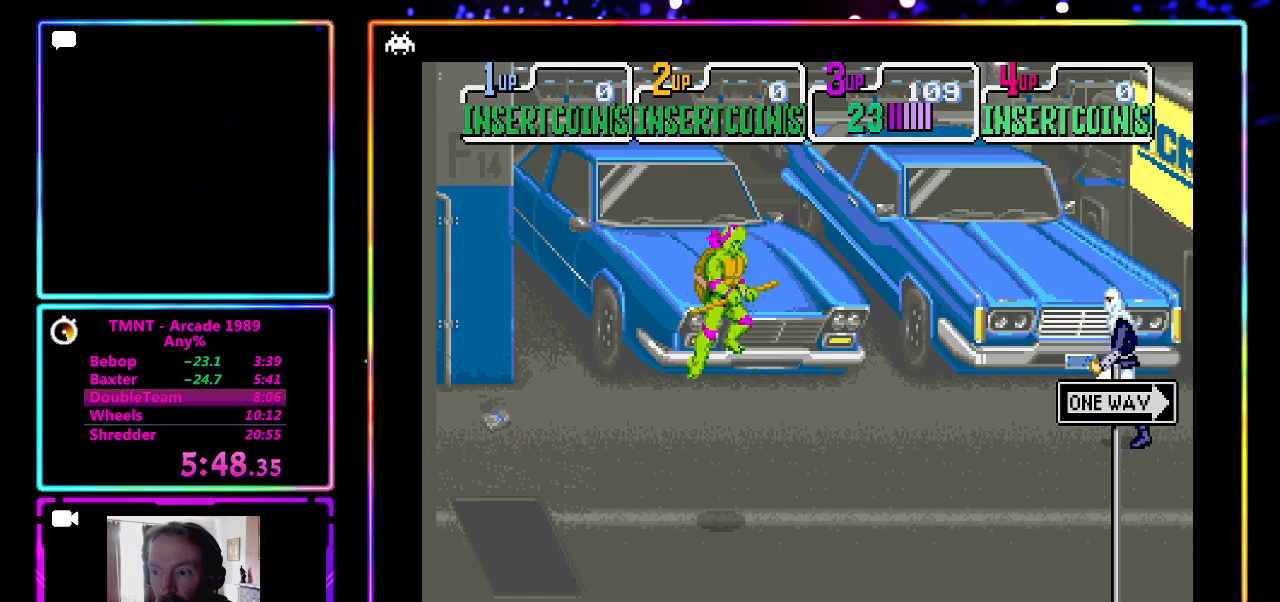
{"buttons": [], "left_stick": "up-right", "events": [[350, "left_stick", "up-right"]]}
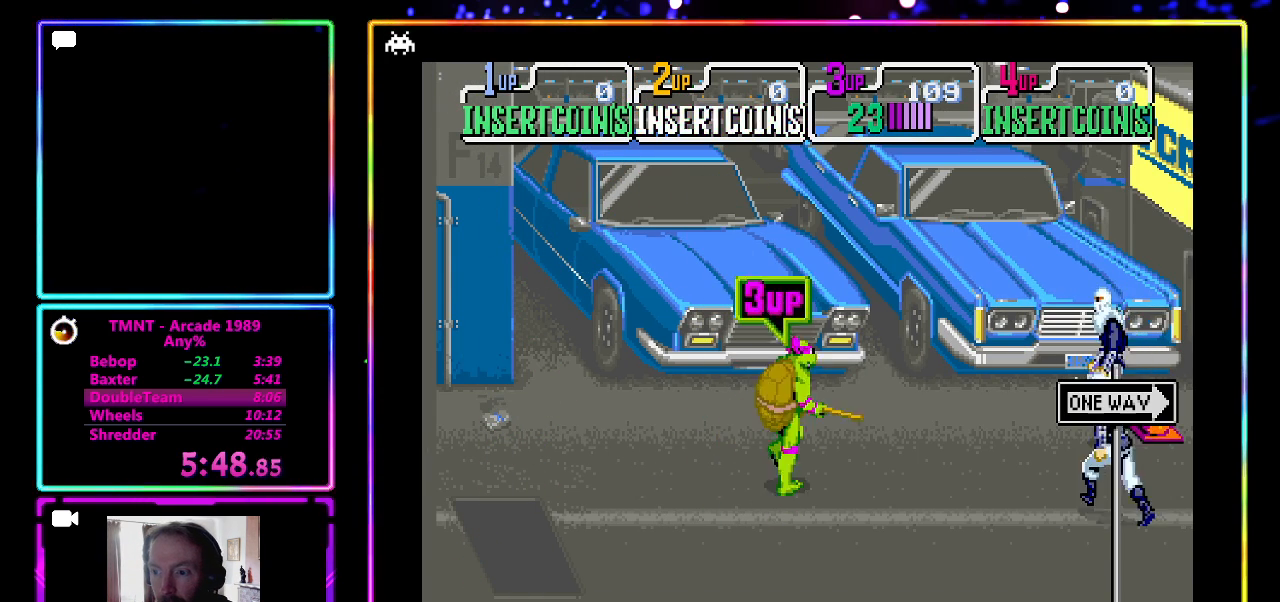
{"buttons": [], "left_stick": "right", "events": [[167, "left_stick", "right"], [367, "left_stick", "up-right"], [467, "left_stick", "right"]]}
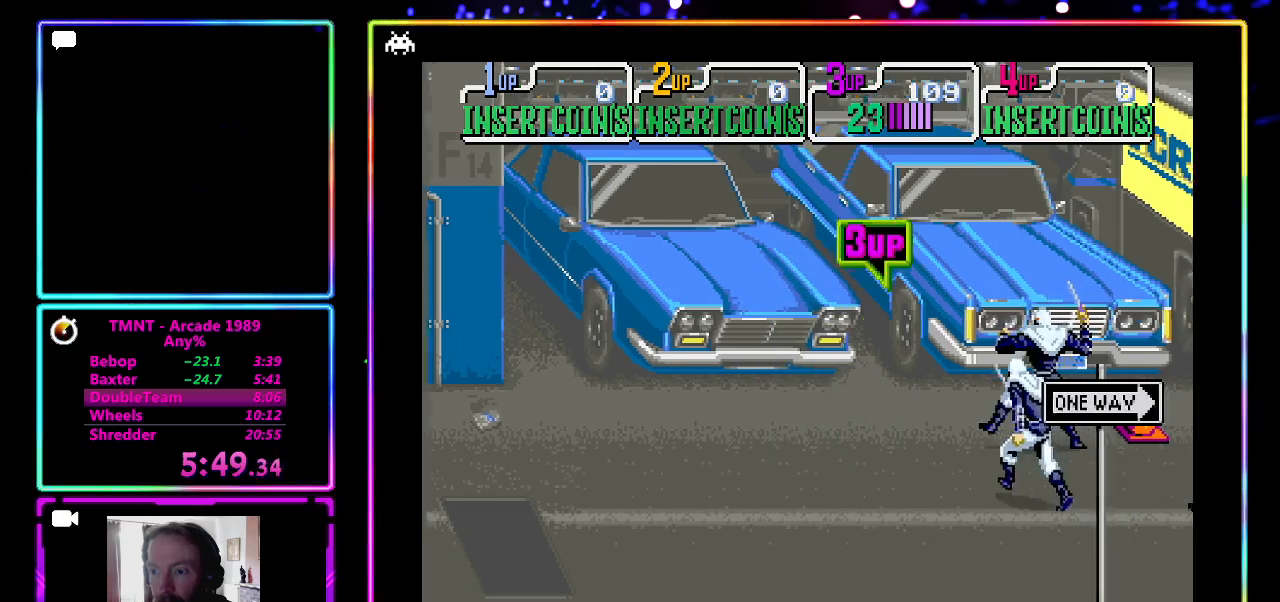
{"buttons": [], "left_stick": "center", "events": [[67, "CROSS", "down"], [67, "SQUARE", "down"], [133, "left_stick", "center"], [267, "CROSS", "up"], [267, "SQUARE", "up"]]}
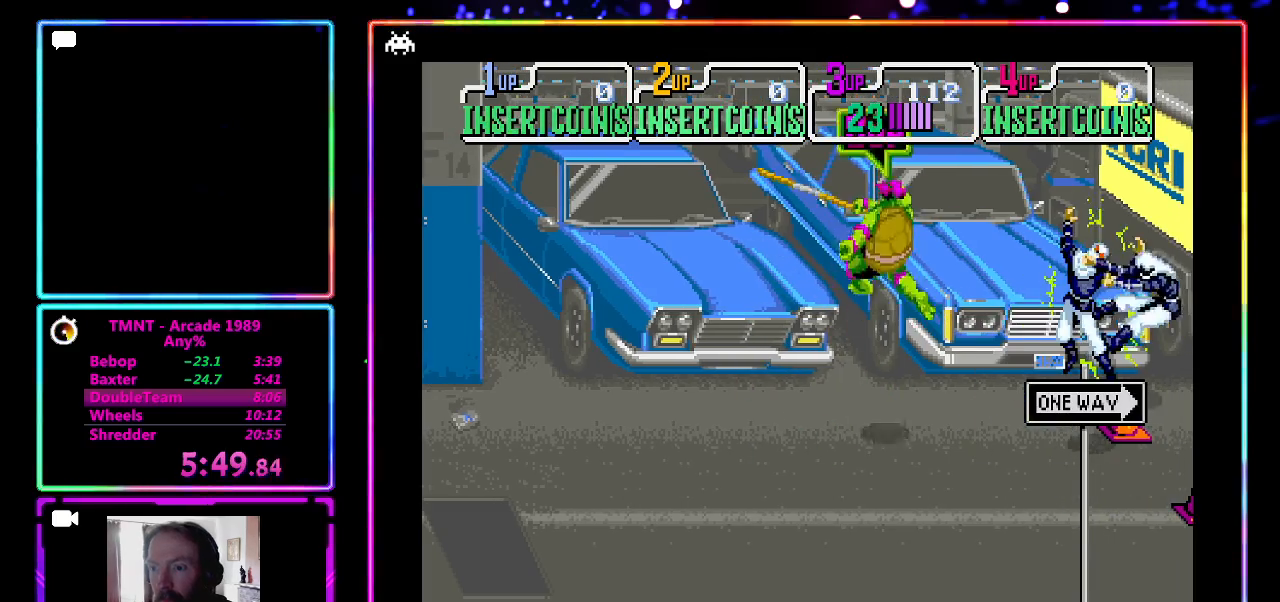
{"buttons": [], "left_stick": "down-right", "events": [[200, "left_stick", "down"], [367, "left_stick", "down-right"]]}
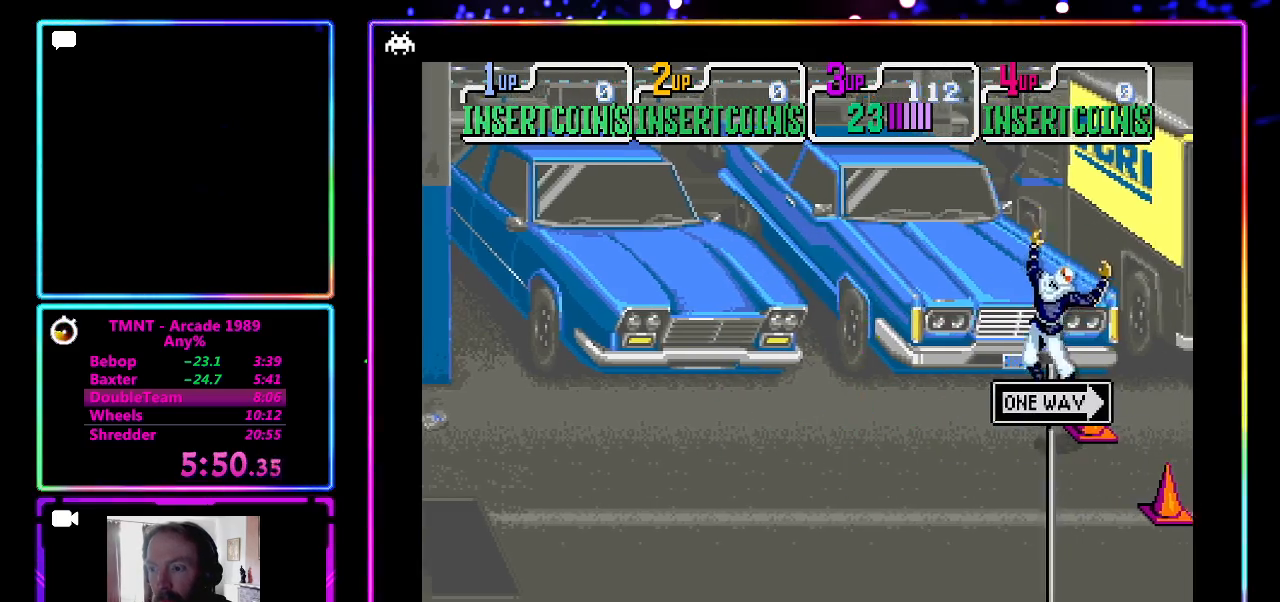
{"buttons": [], "left_stick": "right", "events": [[283, "left_stick", "right"]]}
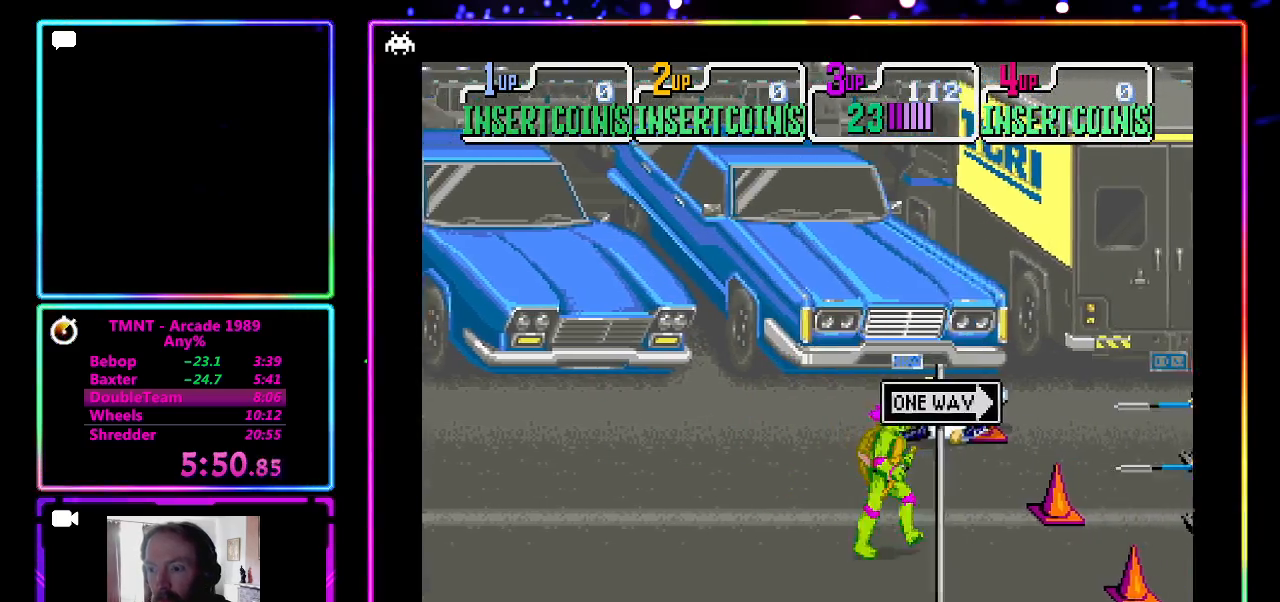
{"buttons": ["CROSS"], "left_stick": "right", "events": [[400, "CROSS", "down"]]}
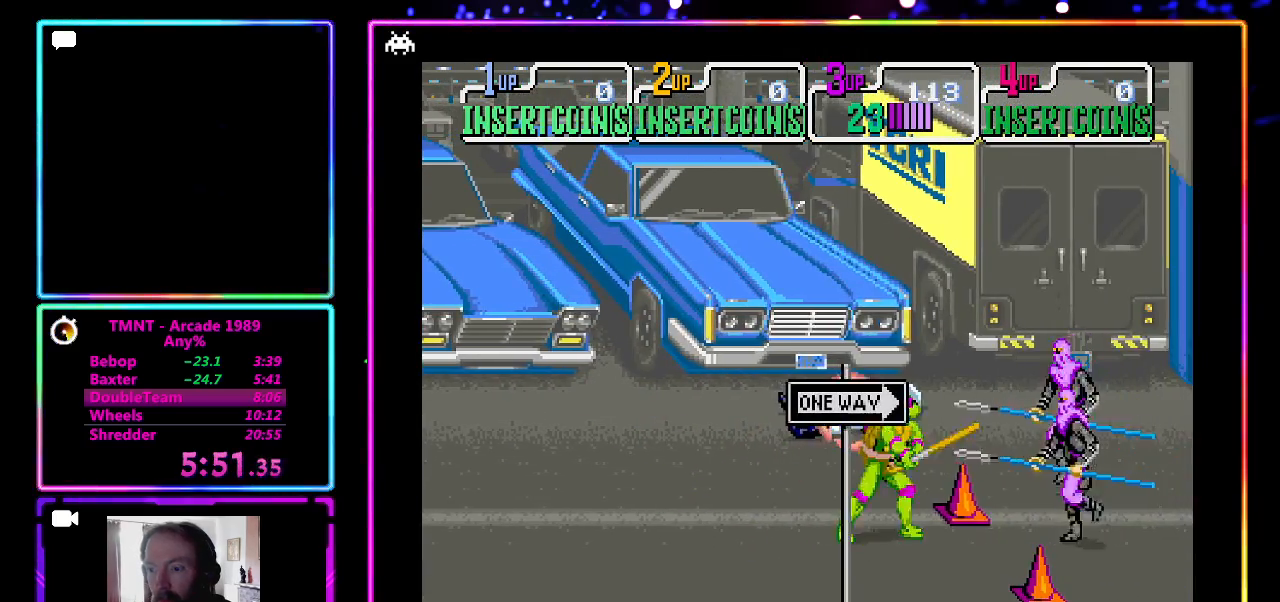
{"buttons": [], "left_stick": "down-left", "events": [[17, "CROSS", "up"], [33, "left_stick", "center"], [83, "CROSS", "down"], [217, "CROSS", "up"], [267, "CROSS", "down"], [317, "CROSS", "up"], [367, "left_stick", "down"], [417, "left_stick", "down-left"]]}
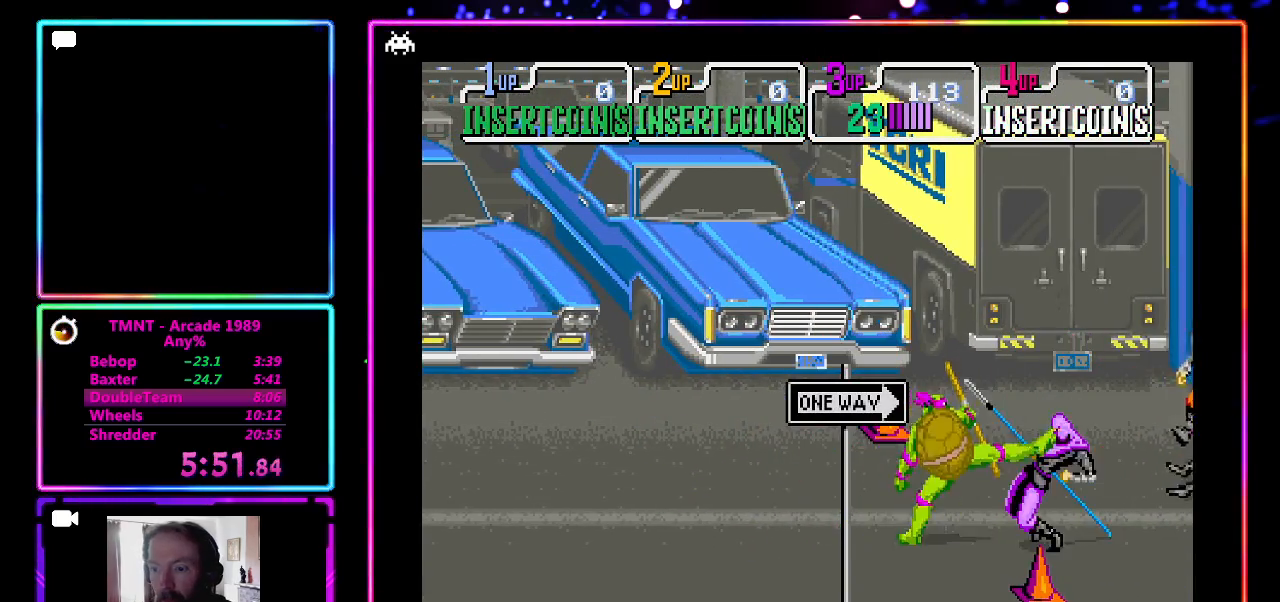
{"buttons": [], "left_stick": "down-left", "events": []}
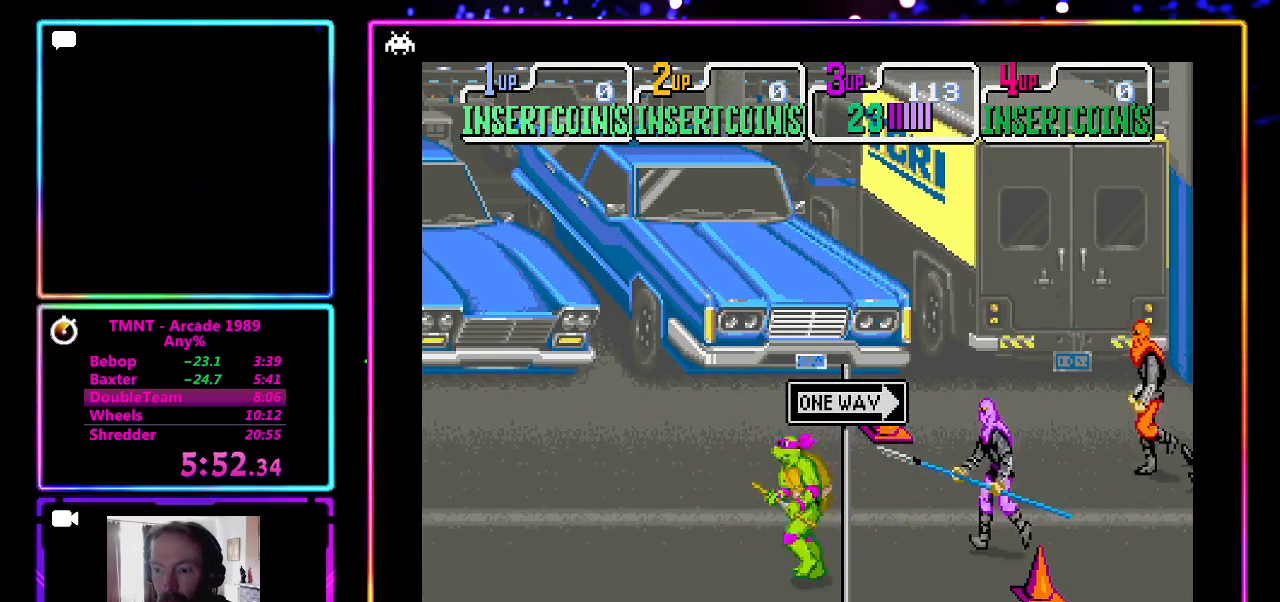
{"buttons": ["CROSS", "SQUARE"], "left_stick": "center", "events": [[17, "left_stick", "up-left"], [67, "left_stick", "up"], [250, "CROSS", "down"], [250, "SQUARE", "down"], [267, "left_stick", "center"], [417, "SQUARE", "up"], [483, "SQUARE", "down"]]}
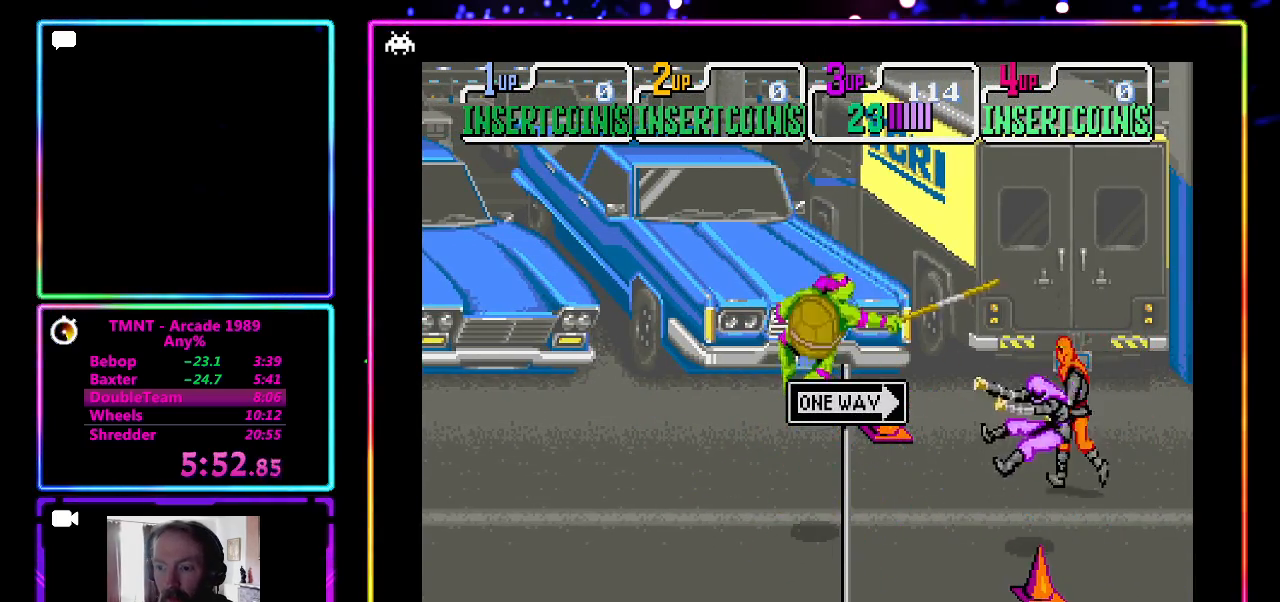
{"buttons": [], "left_stick": "up-right", "events": [[33, "CROSS", "up"], [33, "SQUARE", "up"], [100, "CROSS", "down"], [100, "SQUARE", "down"], [233, "CROSS", "up"], [233, "SQUARE", "up"], [483, "left_stick", "up-right"]]}
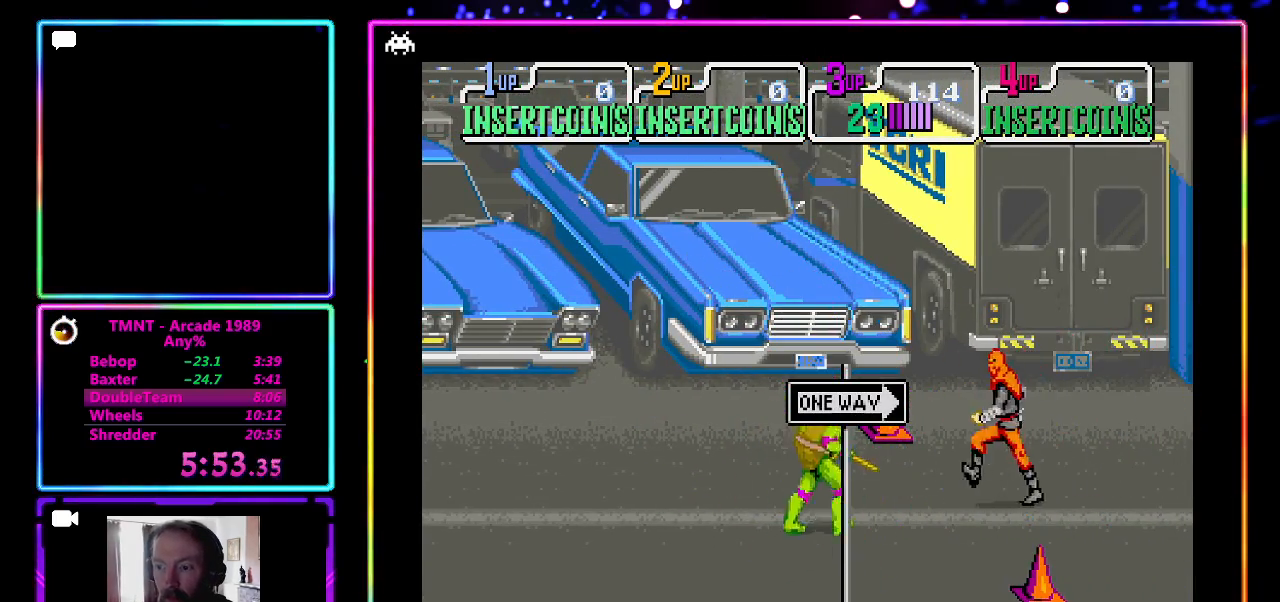
{"buttons": [], "left_stick": "center", "events": [[150, "CROSS", "down"], [150, "SQUARE", "down"], [217, "left_stick", "center"], [333, "SQUARE", "up"], [400, "CROSS", "up"]]}
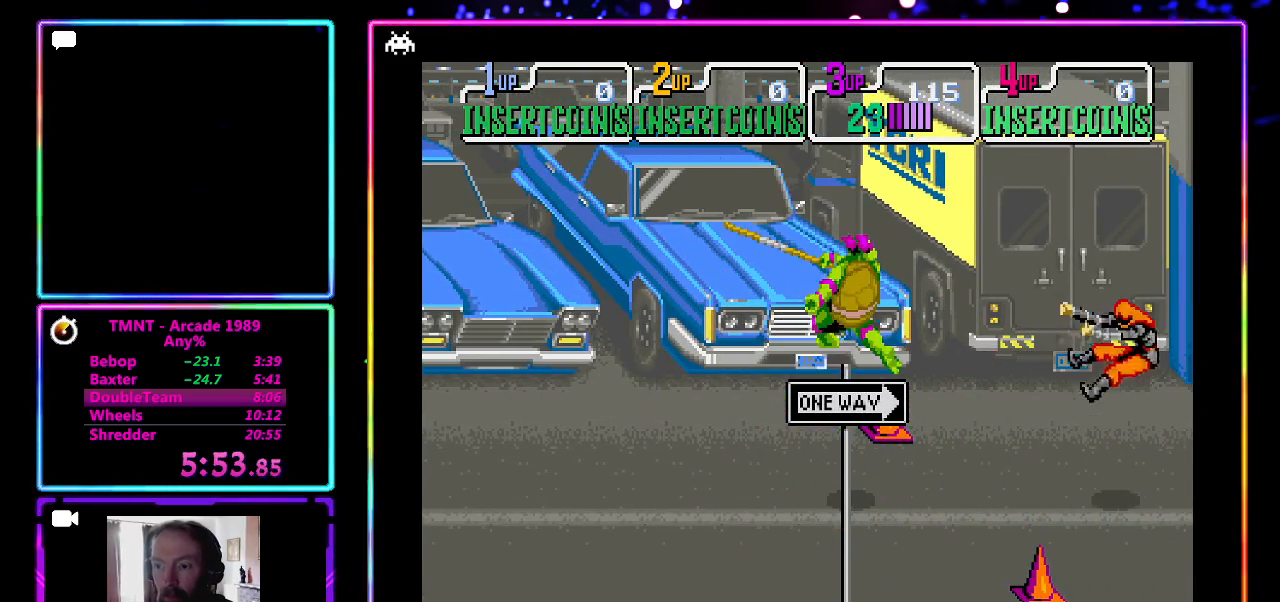
{"buttons": [], "left_stick": "right", "events": [[200, "left_stick", "right"]]}
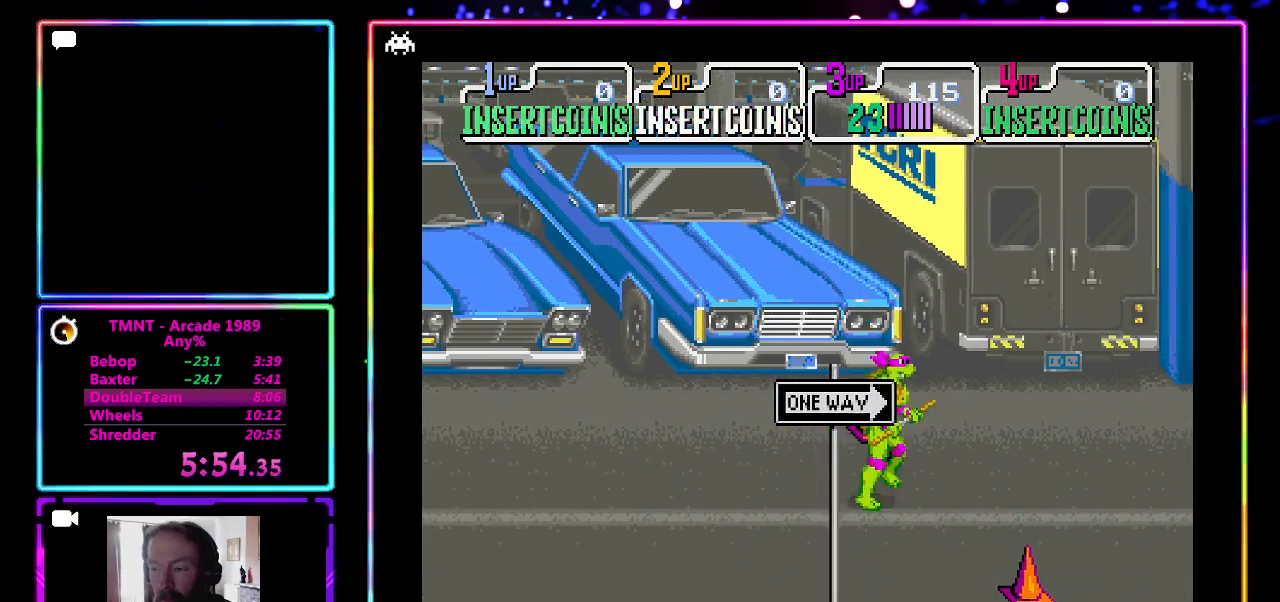
{"buttons": [], "left_stick": "right", "events": []}
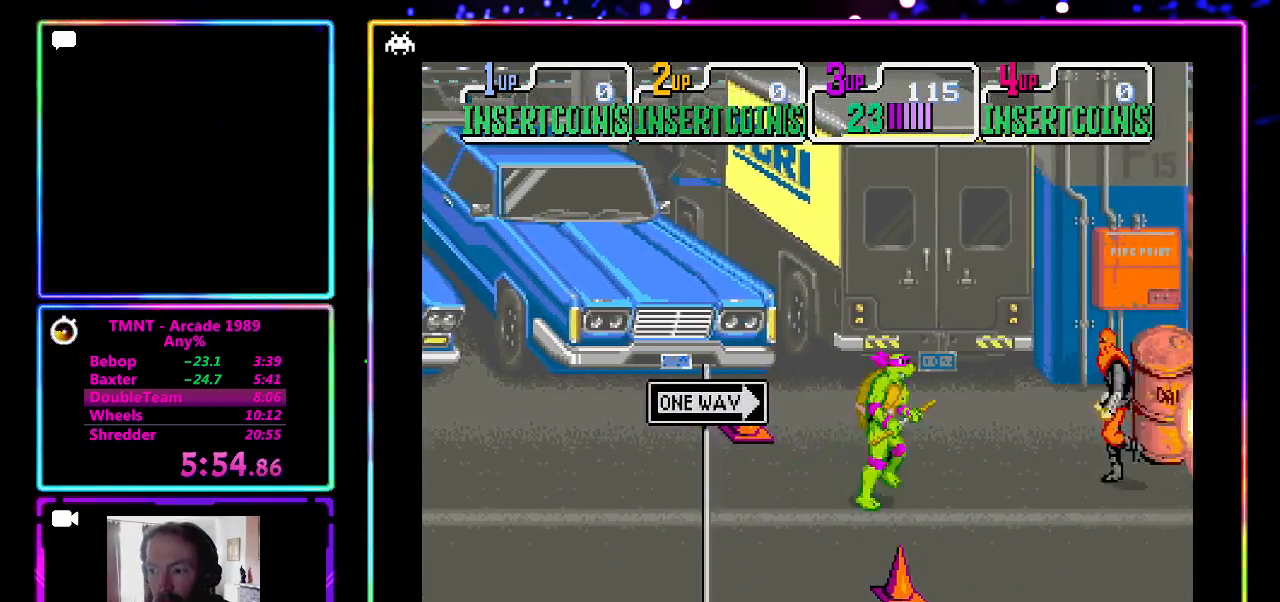
{"buttons": [], "left_stick": "center", "events": [[217, "left_stick", "up-right"], [300, "CROSS", "down"], [300, "SQUARE", "down"], [350, "left_stick", "center"], [483, "CROSS", "up"], [483, "SQUARE", "up"]]}
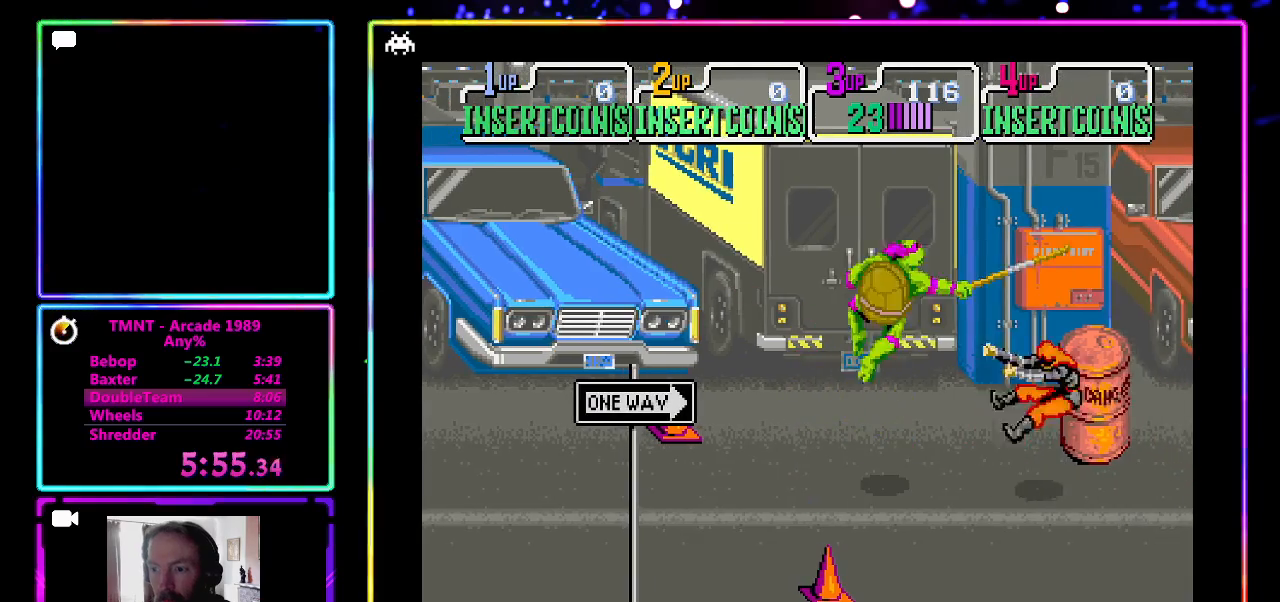
{"buttons": [], "left_stick": "down-right", "events": [[450, "left_stick", "down-right"]]}
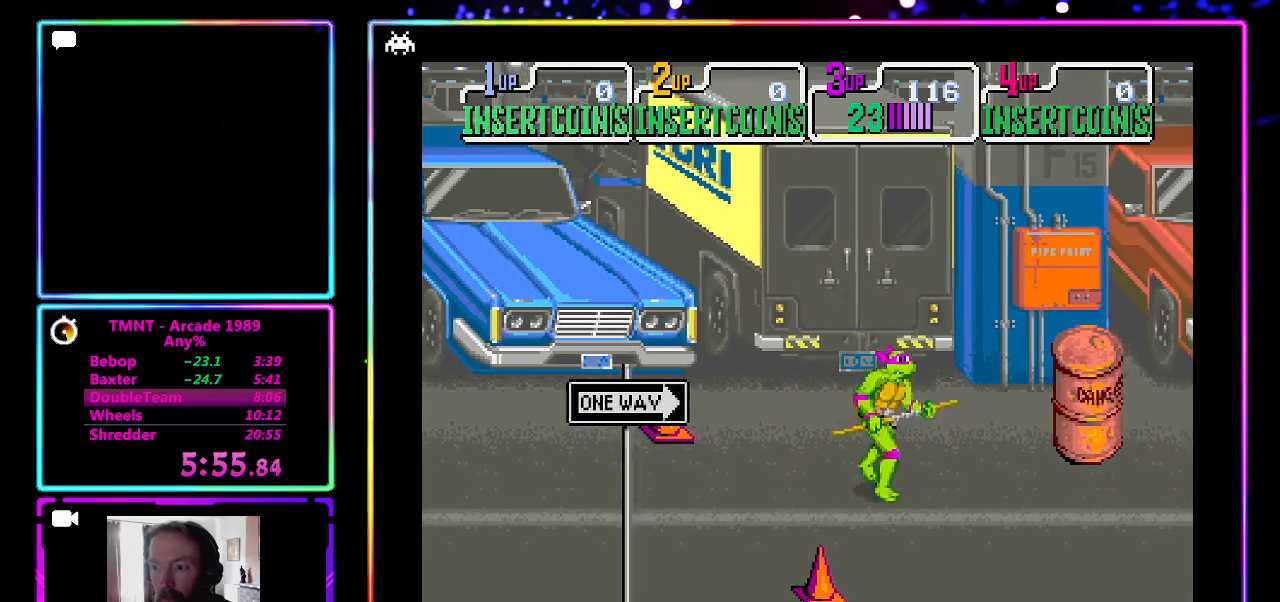
{"buttons": [], "left_stick": "up-right", "events": [[150, "left_stick", "up-right"]]}
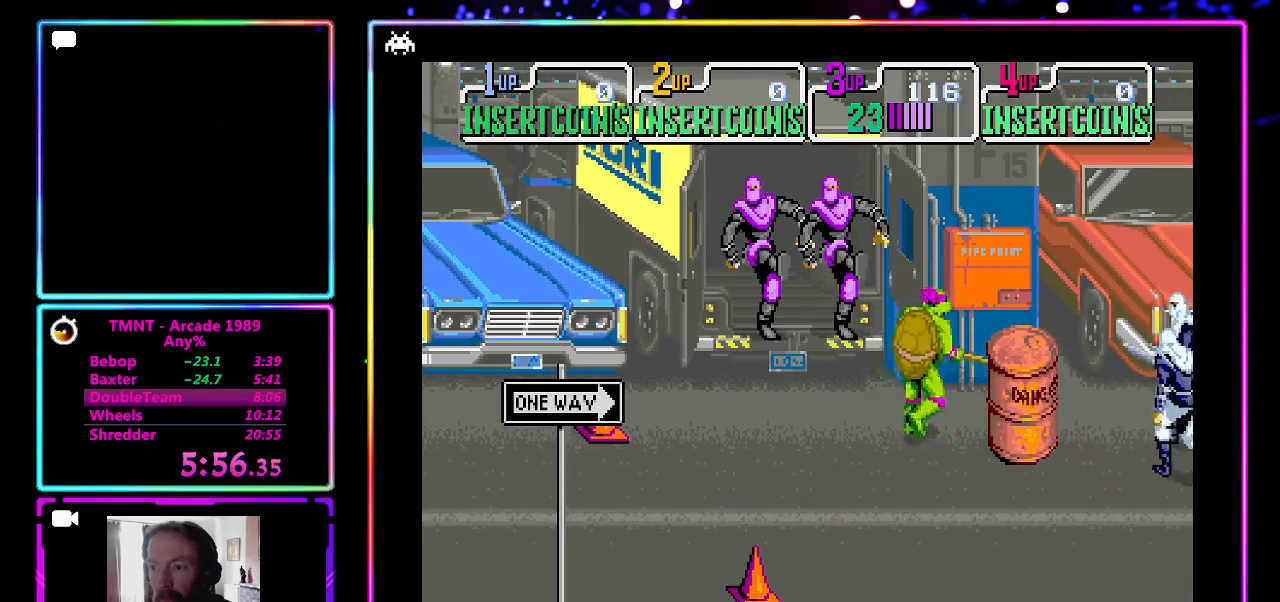
{"buttons": [], "left_stick": "left", "events": [[33, "left_stick", "right"], [133, "CROSS", "down"], [250, "CROSS", "up"], [250, "left_stick", "left"]]}
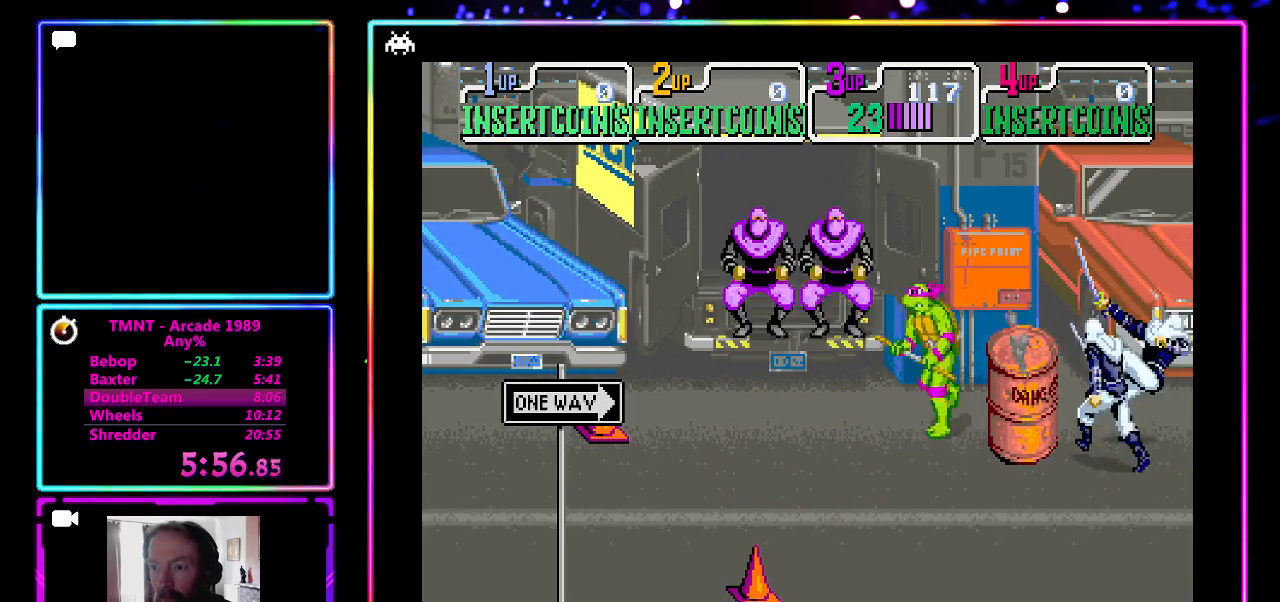
{"buttons": [], "left_stick": "down-left", "events": [[317, "left_stick", "down-left"]]}
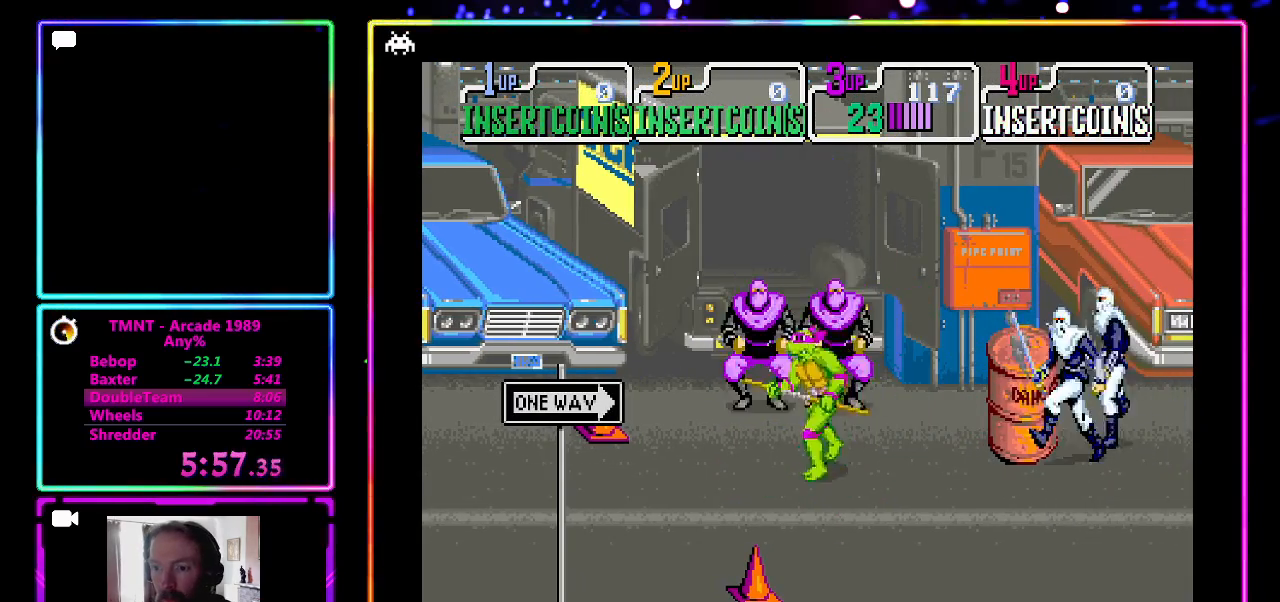
{"buttons": [], "left_stick": "left", "events": [[300, "left_stick", "left"]]}
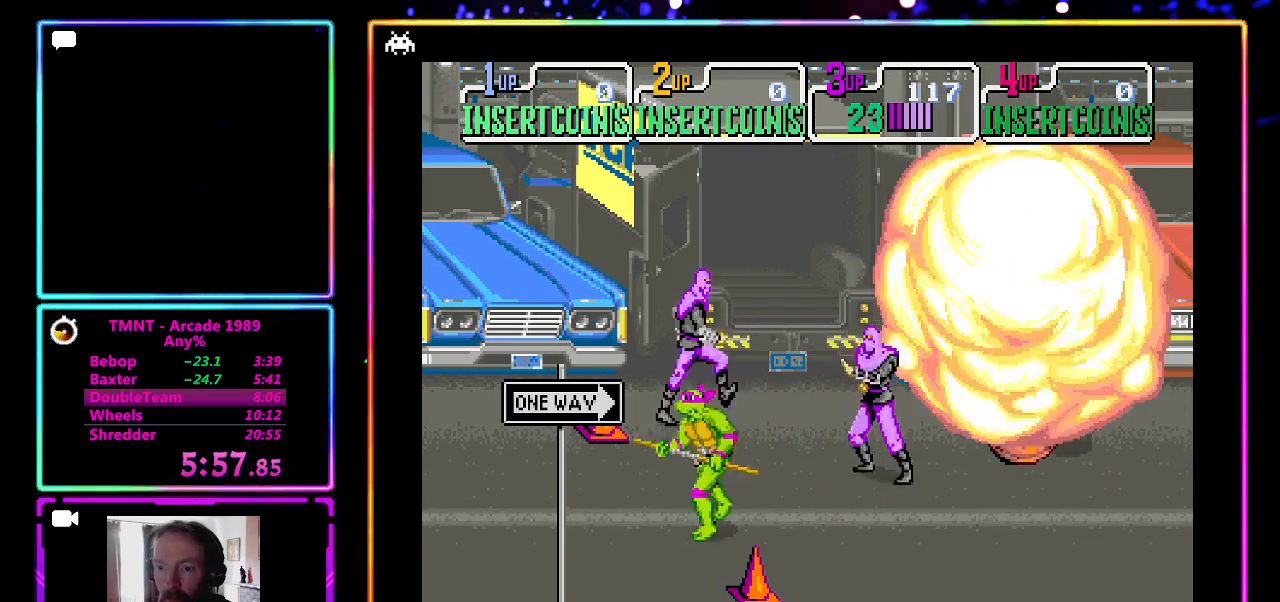
{"buttons": [], "left_stick": "center", "events": [[200, "left_stick", "right"], [283, "CROSS", "down"], [283, "SQUARE", "down"], [283, "left_stick", "center"], [400, "SQUARE", "up"], [467, "CROSS", "up"]]}
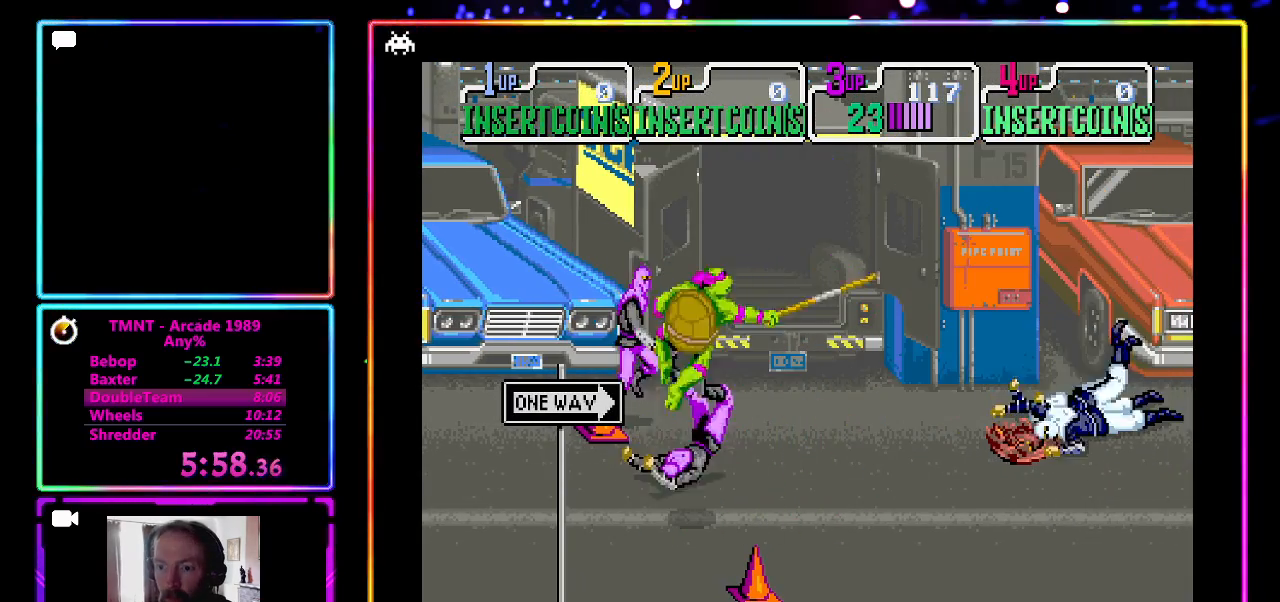
{"buttons": [], "left_stick": "down-right", "events": [[217, "left_stick", "down-right"]]}
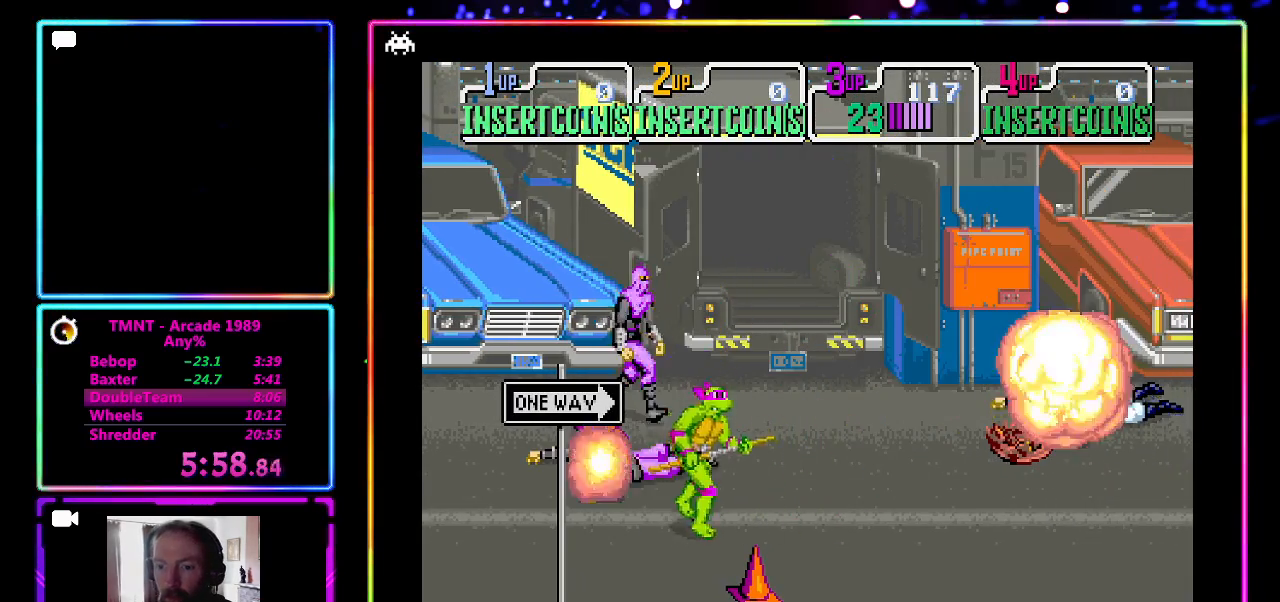
{"buttons": [], "left_stick": "up-right", "events": [[250, "left_stick", "right"], [350, "left_stick", "up-right"]]}
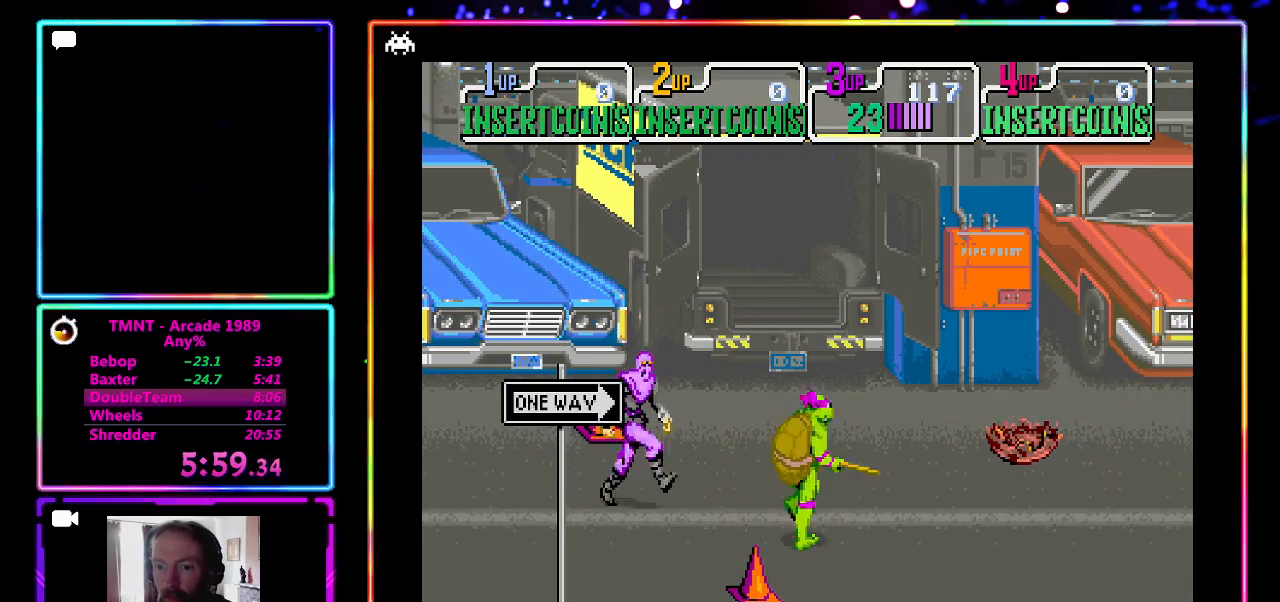
{"buttons": [], "left_stick": "center", "events": [[150, "left_stick", "left"], [250, "CROSS", "down"], [250, "SQUARE", "down"], [250, "left_stick", "center"], [367, "SQUARE", "up"], [417, "CROSS", "up"]]}
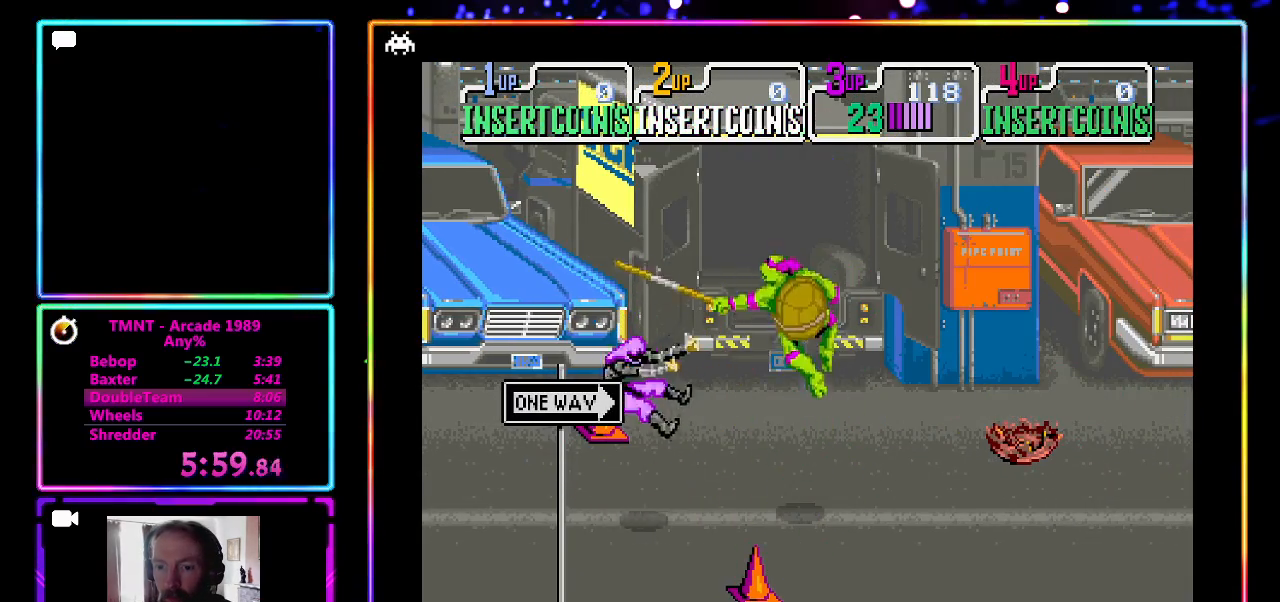
{"buttons": [], "left_stick": "right", "events": [[200, "left_stick", "right"]]}
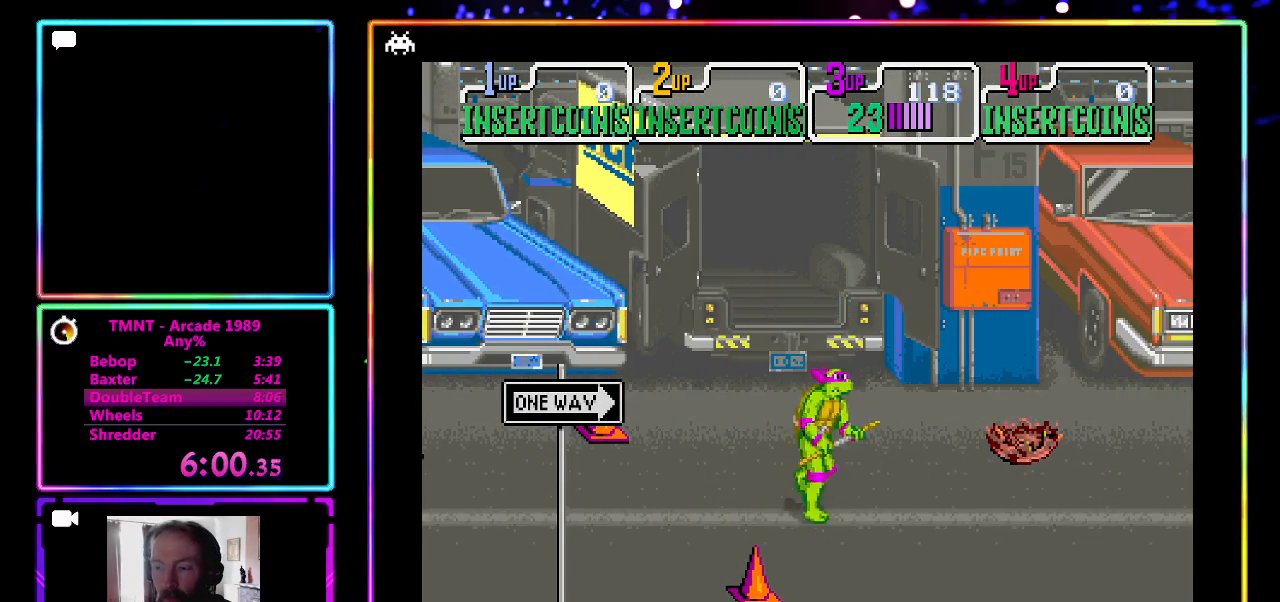
{"buttons": [], "left_stick": "right", "events": []}
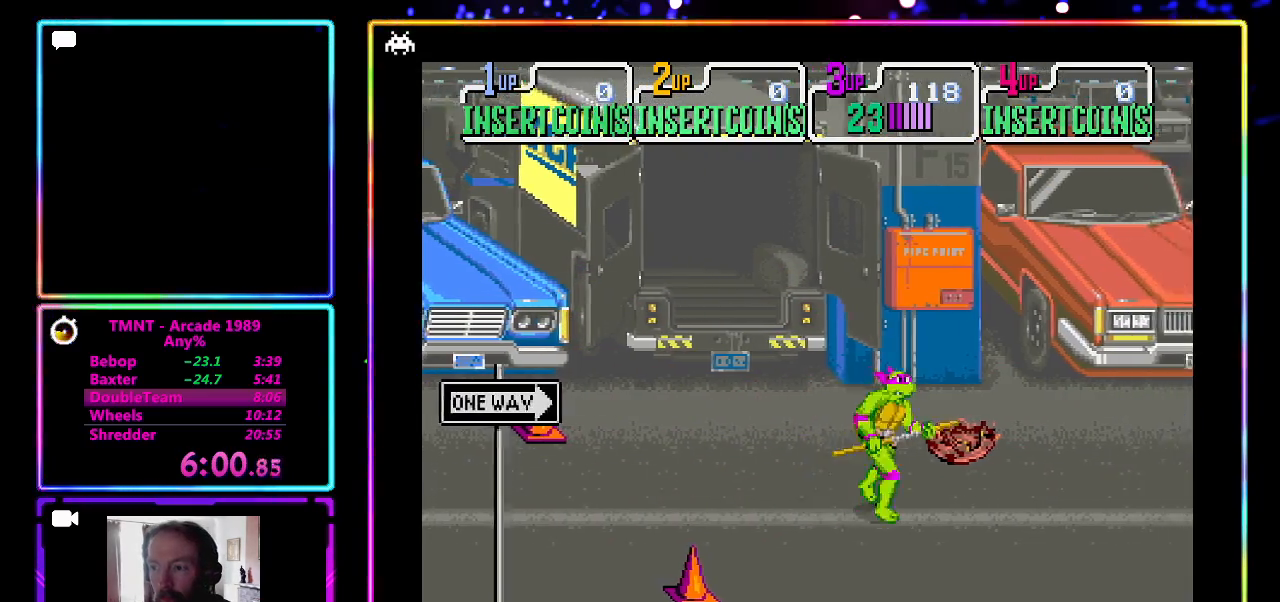
{"buttons": [], "left_stick": "right", "events": []}
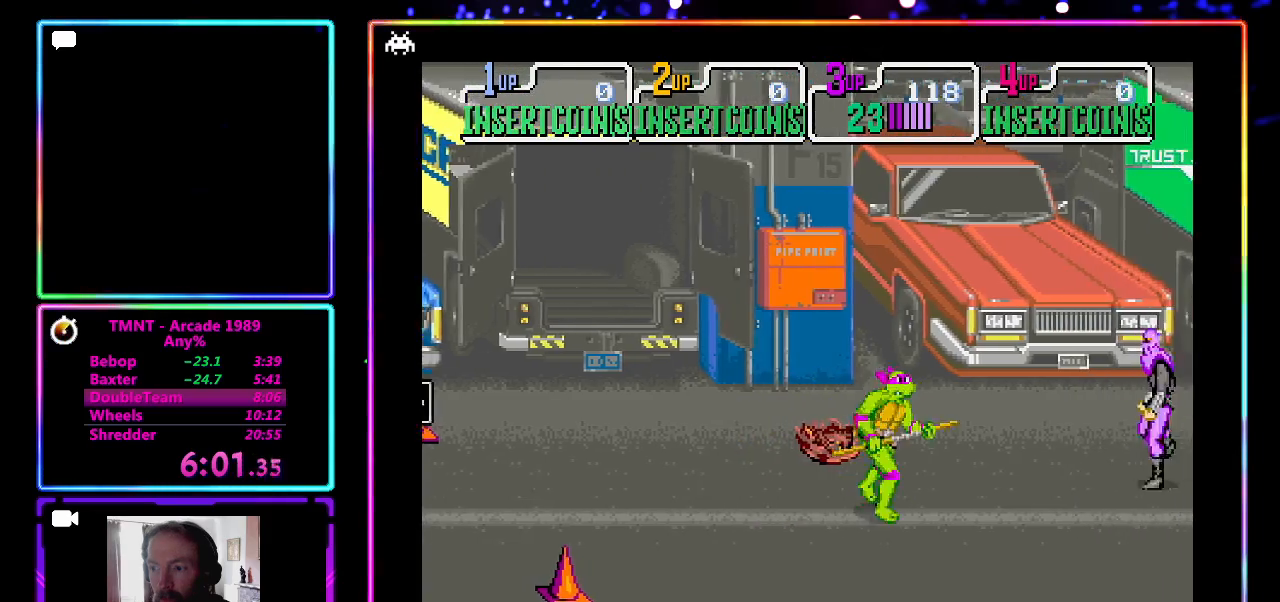
{"buttons": ["CROSS", "SQUARE"], "left_stick": "right", "events": [[267, "left_stick", "up-right"], [367, "CROSS", "down"], [367, "SQUARE", "down"], [367, "left_stick", "right"]]}
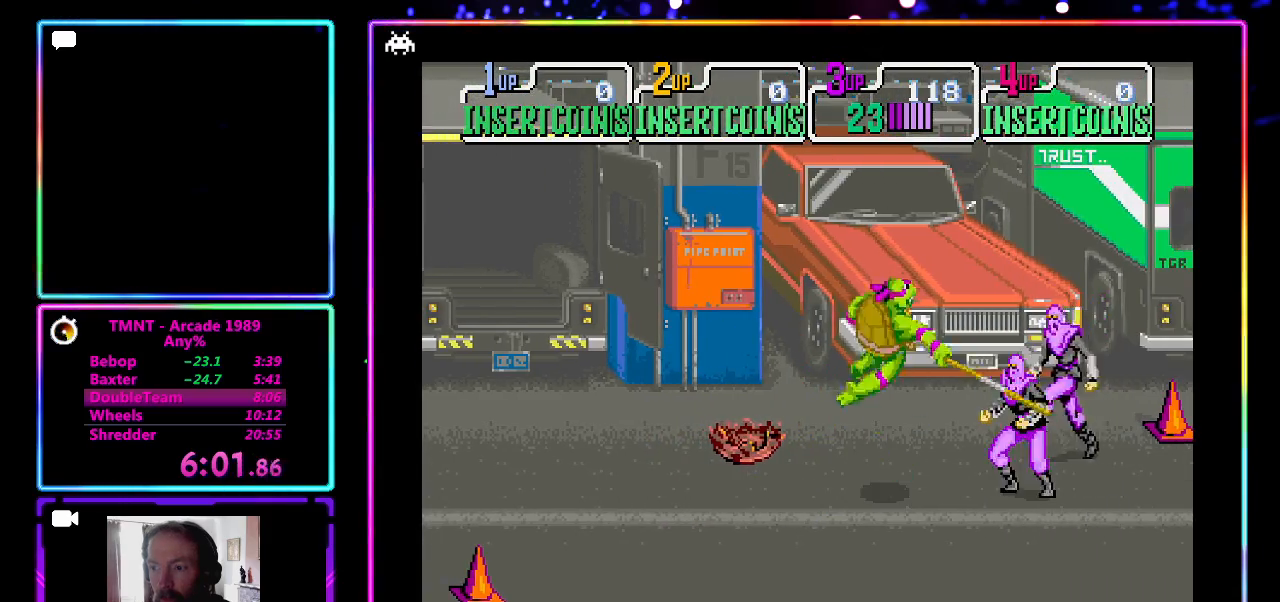
{"buttons": [], "left_stick": "center", "events": [[50, "CROSS", "up"], [50, "SQUARE", "up"], [117, "left_stick", "center"]]}
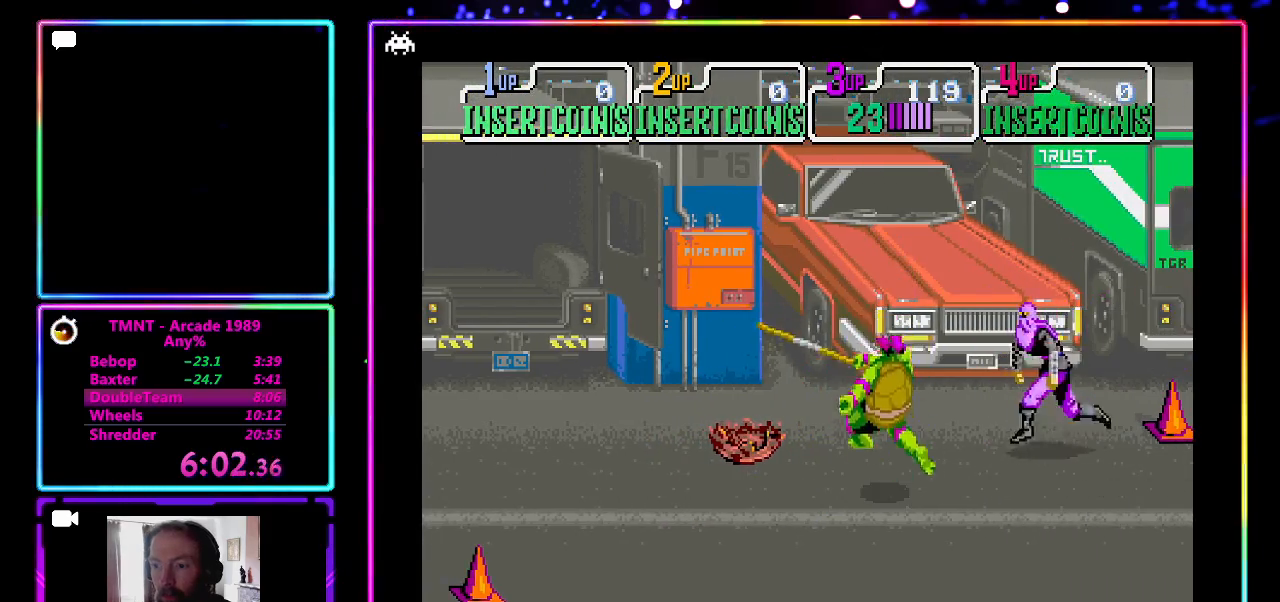
{"buttons": [], "left_stick": "center", "events": [[33, "left_stick", "right"], [167, "CROSS", "down"], [167, "SQUARE", "down"], [167, "left_stick", "center"], [350, "CROSS", "up"], [350, "SQUARE", "up"]]}